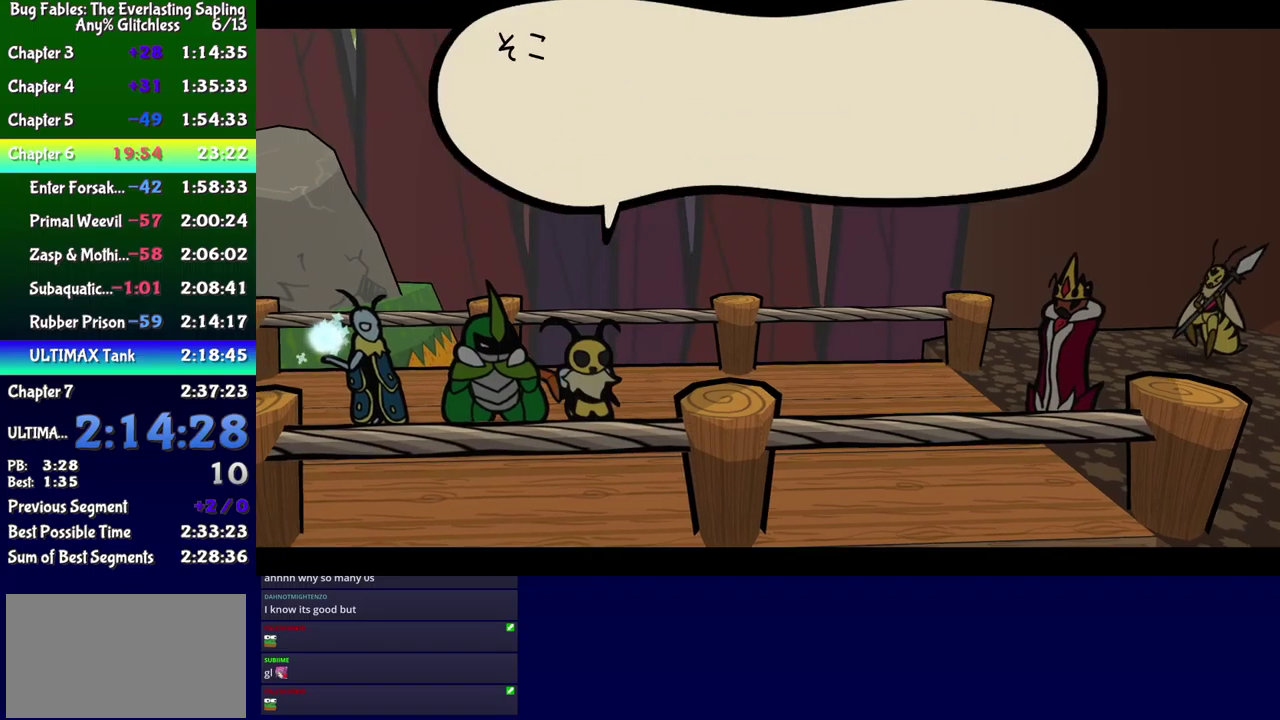
Gameplay with a controller (Xbox layout); each line is a JSON object with the inputs held at the frame after it. "events" lists button and stick changes between this image and that frame as [ms after this image, input, new state], when the widget could be followed in between. Not read: L1 L2 L3 R1 R2 R3 left_stick.
{"buttons": ["B"], "events": []}
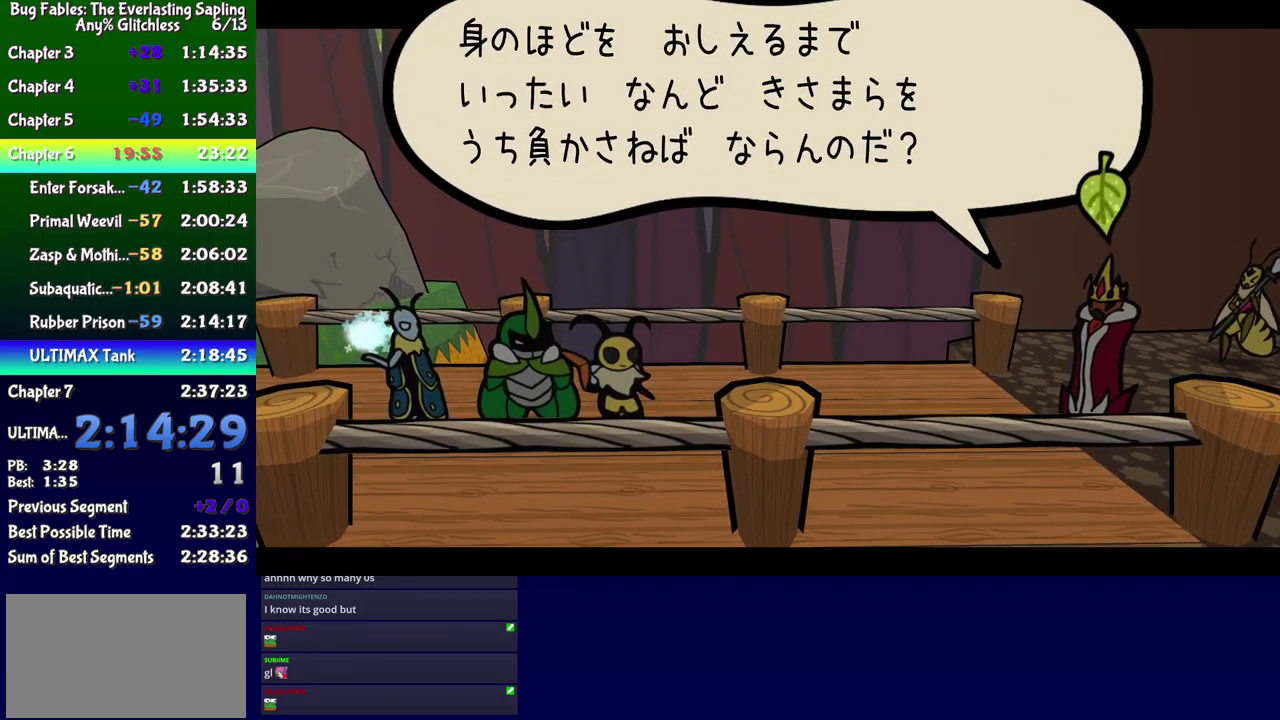
{"buttons": ["B"], "events": []}
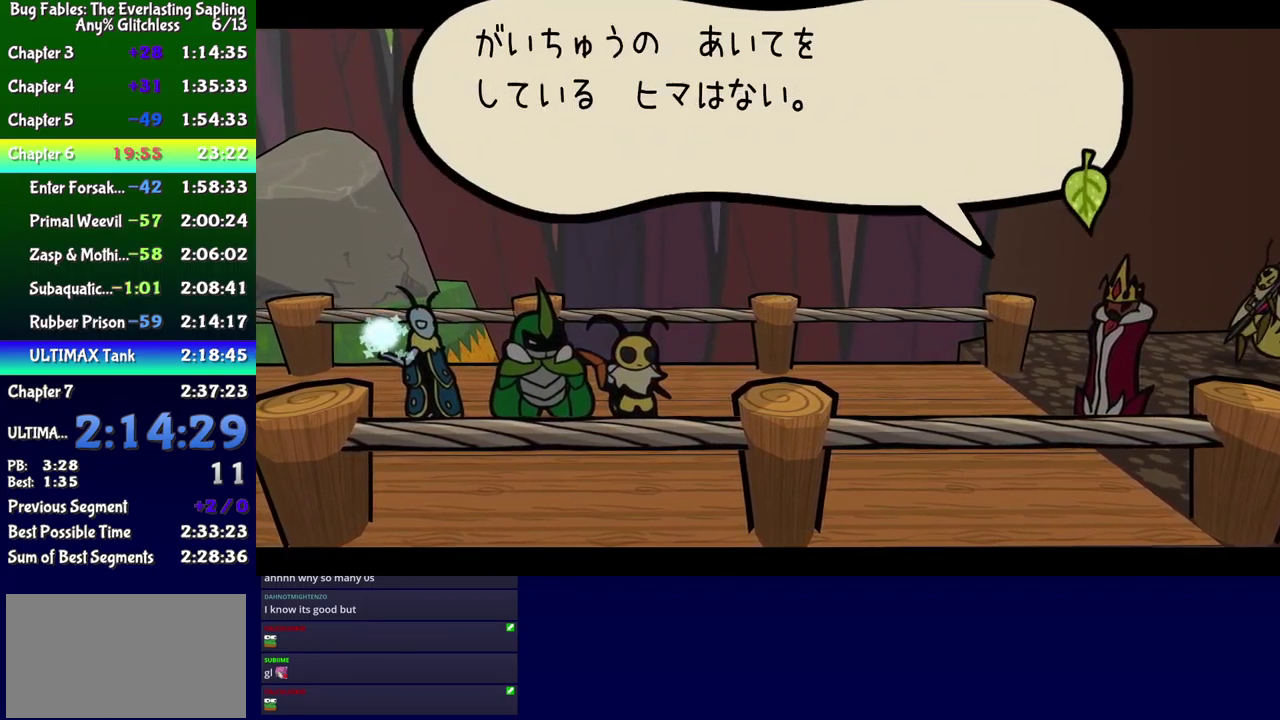
{"buttons": ["B"], "events": []}
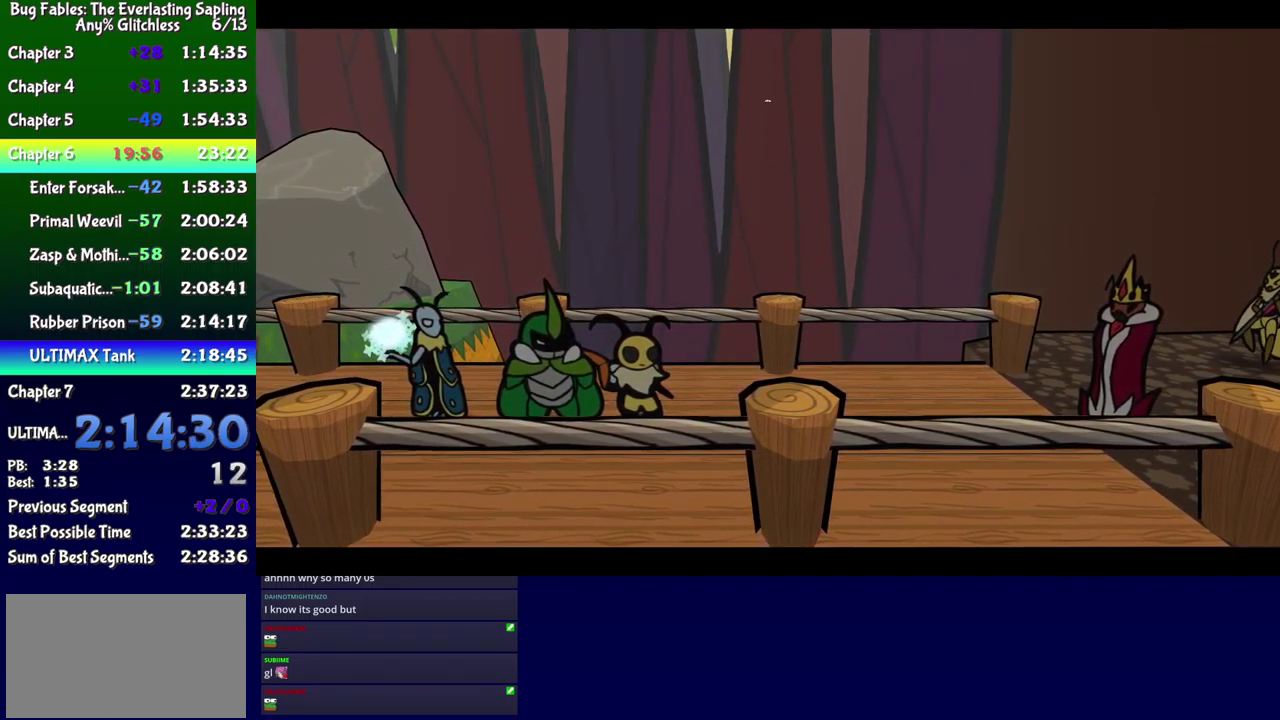
{"buttons": ["B"], "events": []}
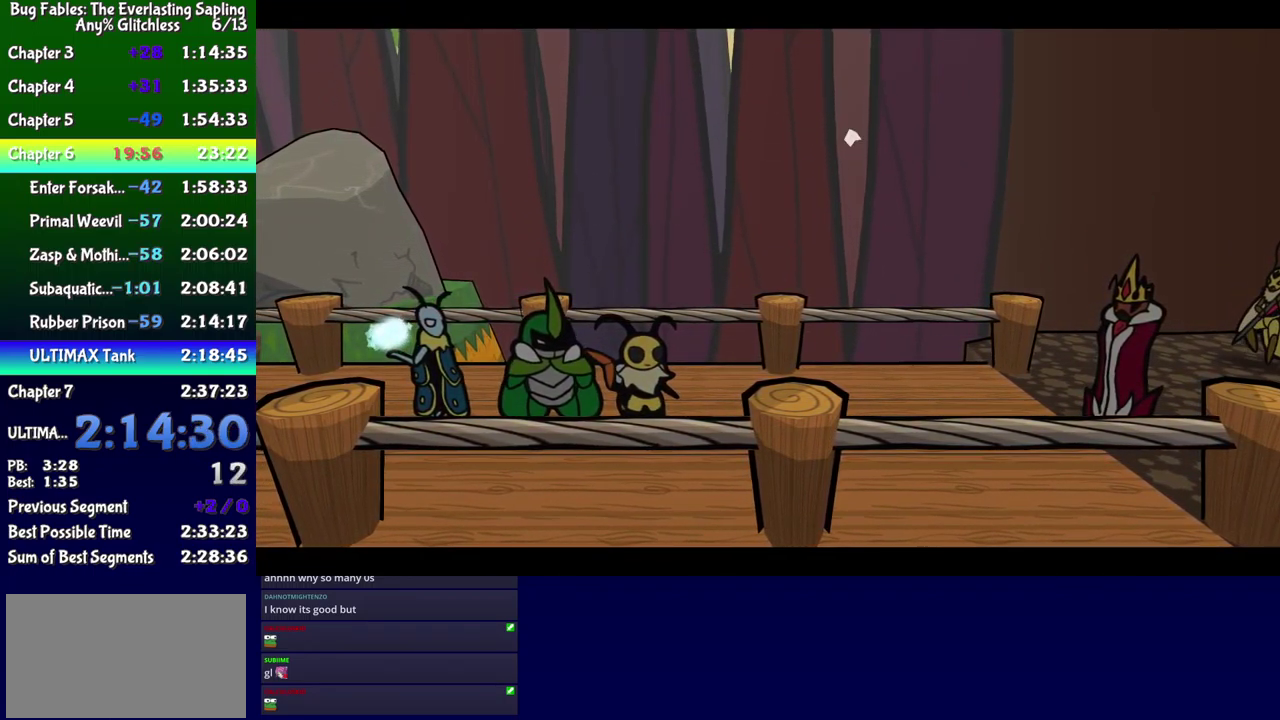
{"buttons": ["B"], "events": []}
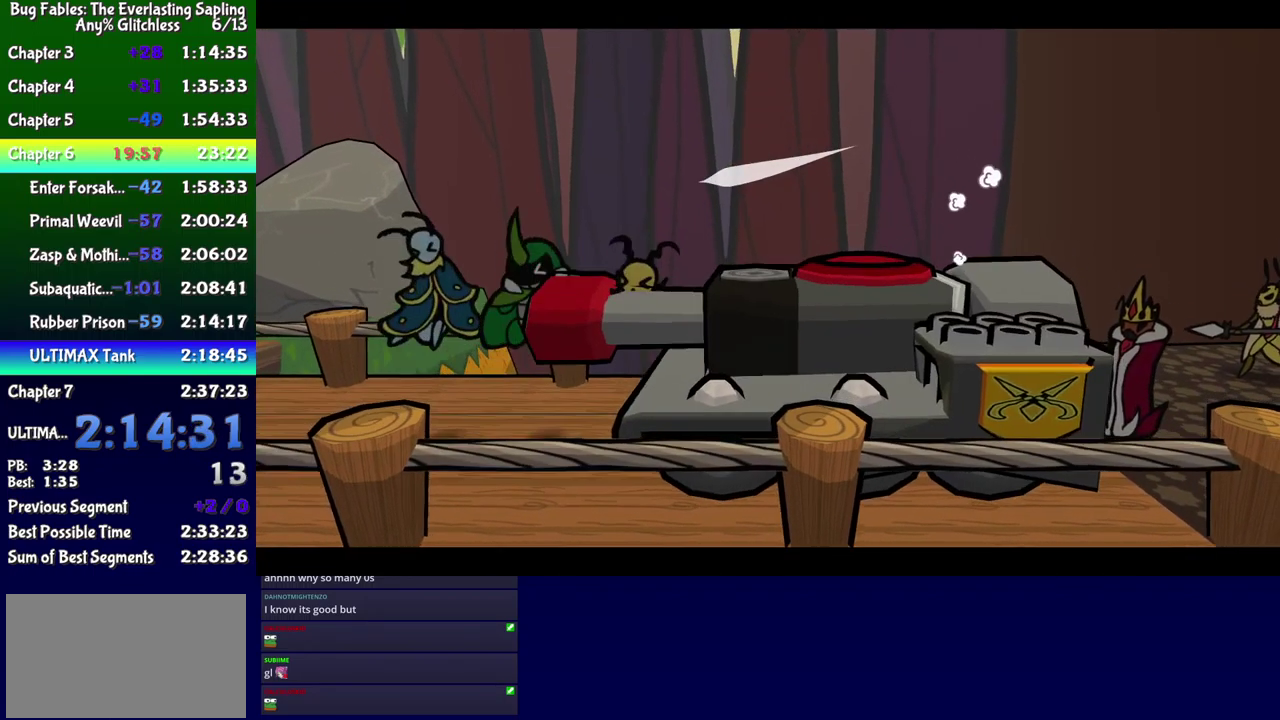
{"buttons": ["B"], "events": []}
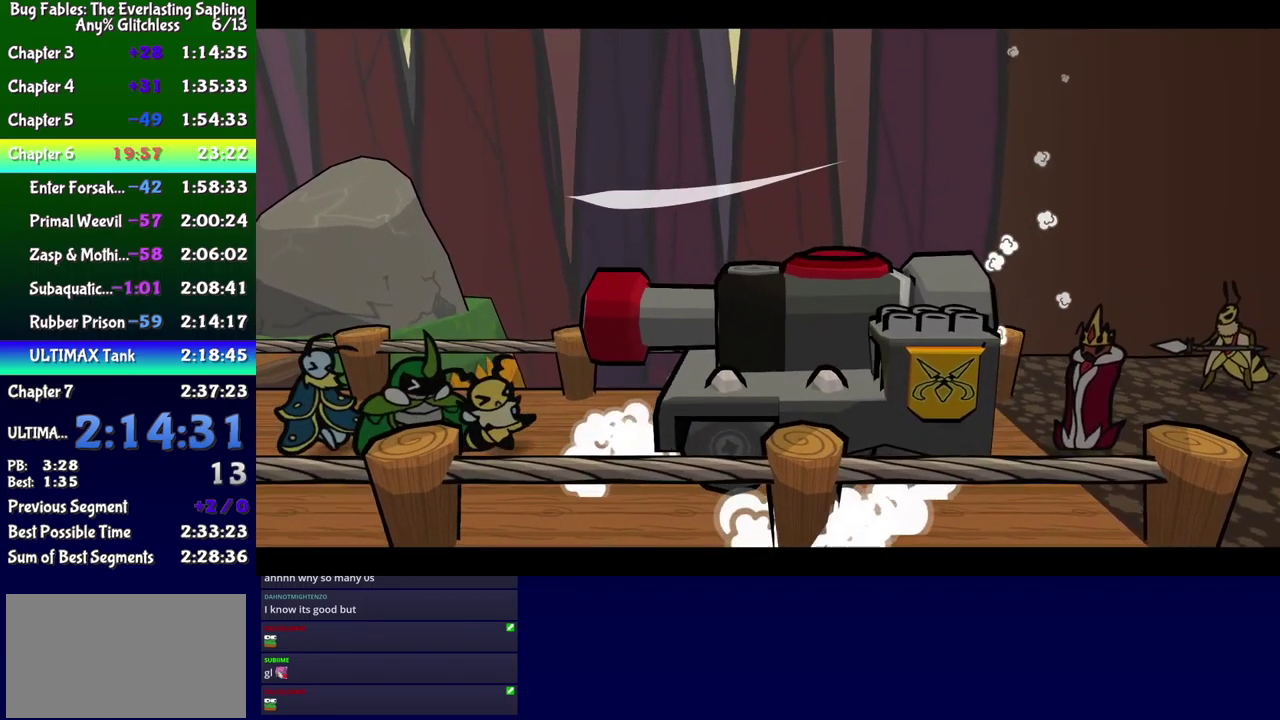
{"buttons": ["B"], "events": []}
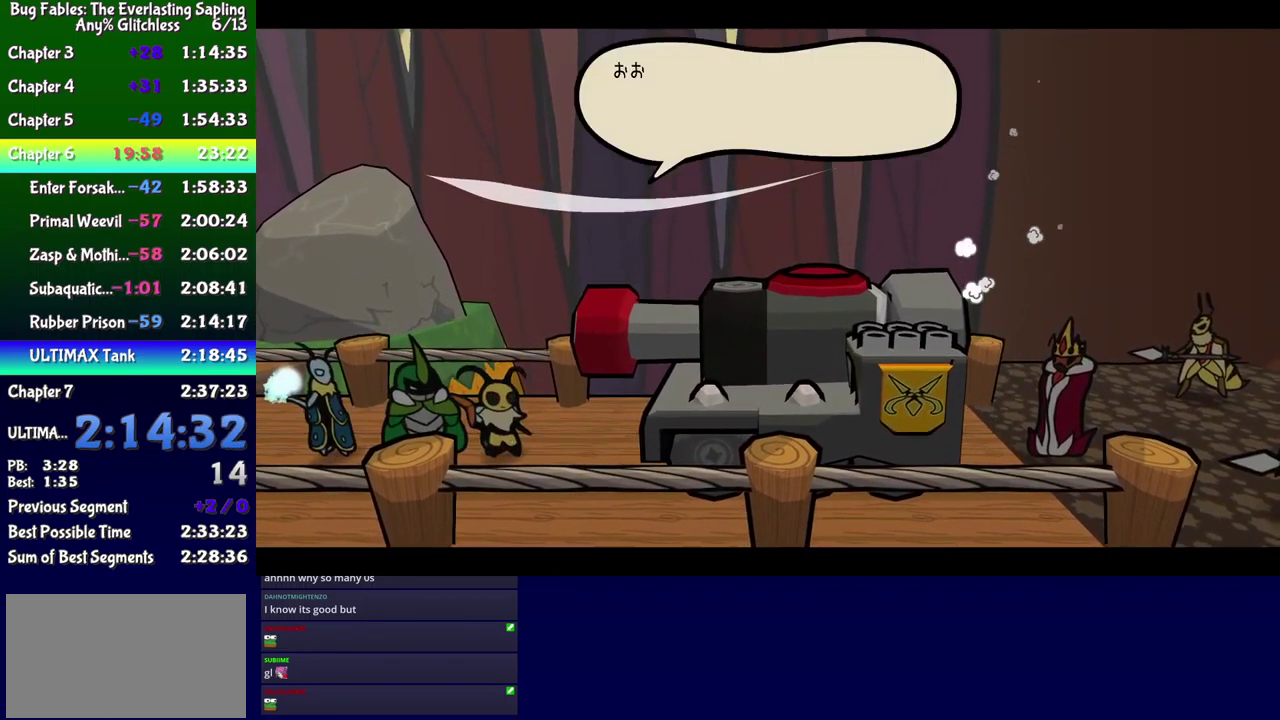
{"buttons": ["B"], "events": []}
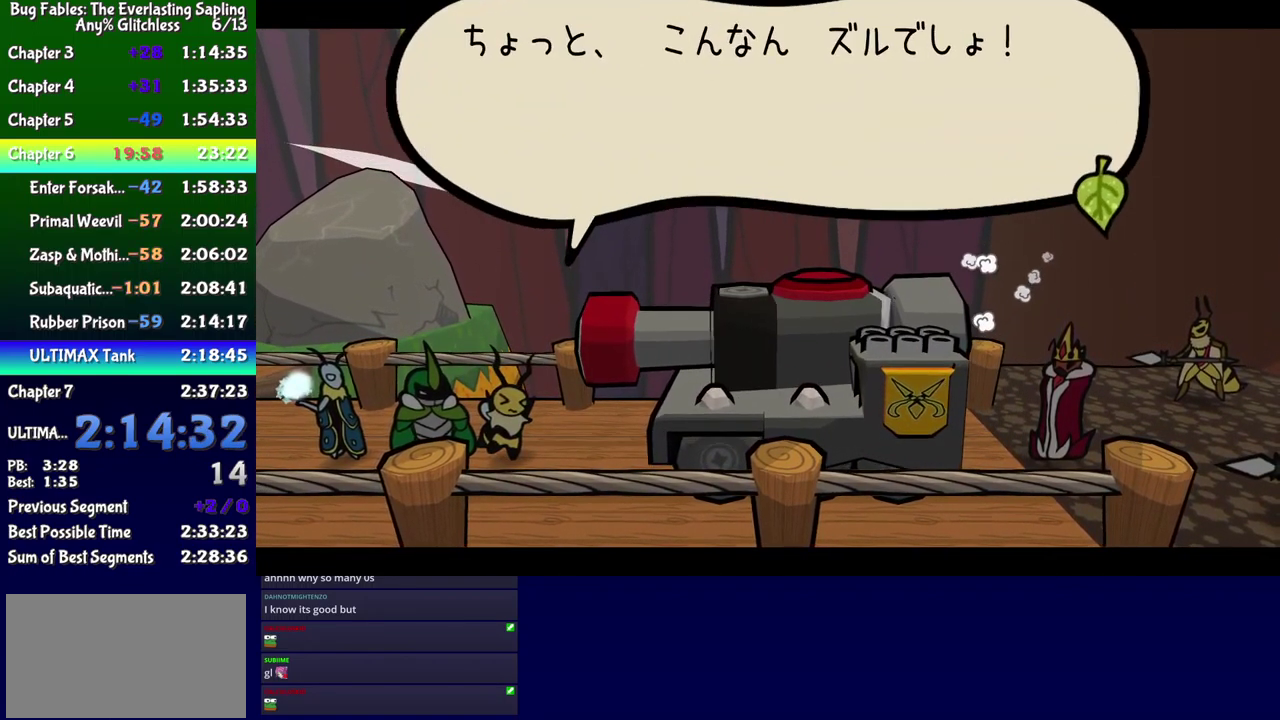
{"buttons": ["B"], "events": []}
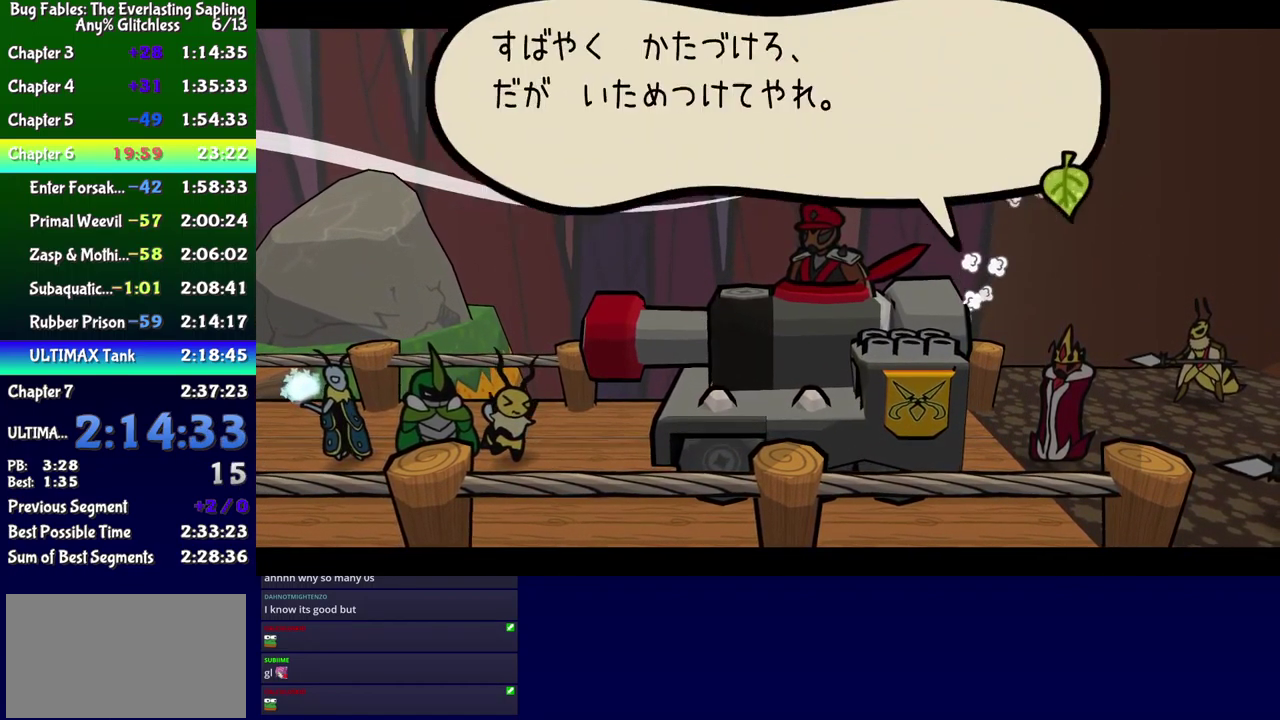
{"buttons": ["B"], "events": []}
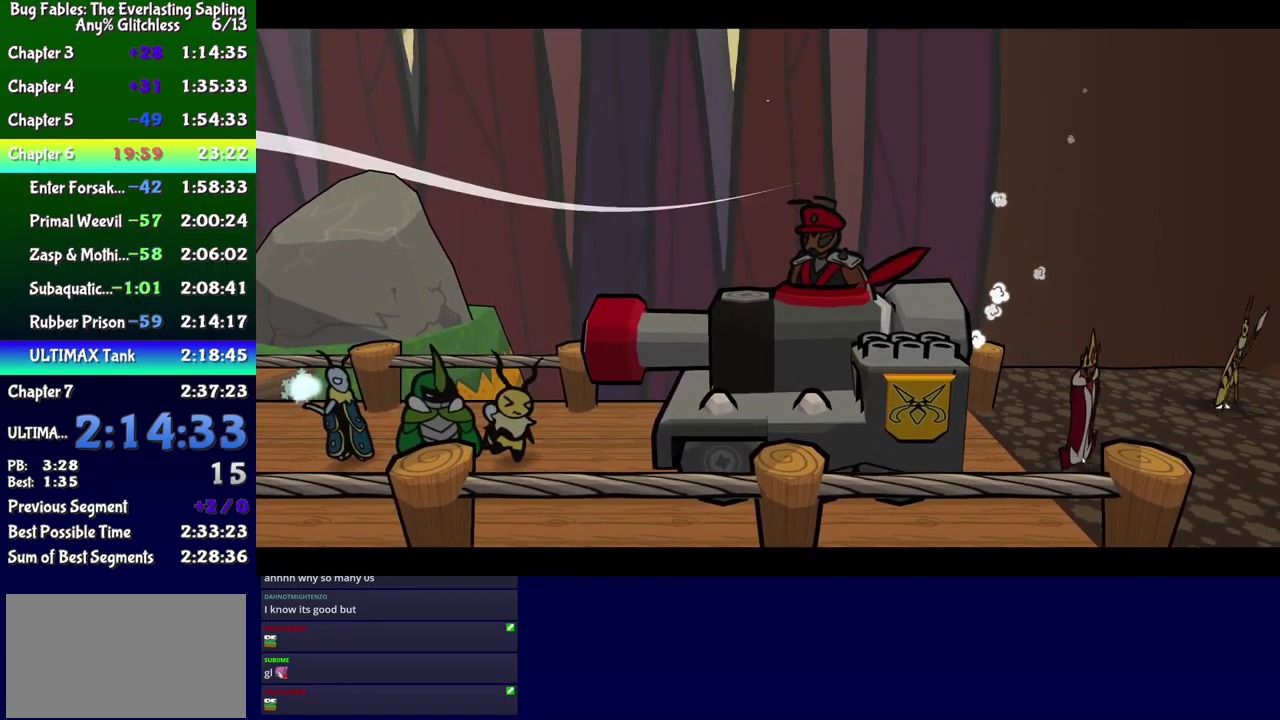
{"buttons": ["B"], "events": []}
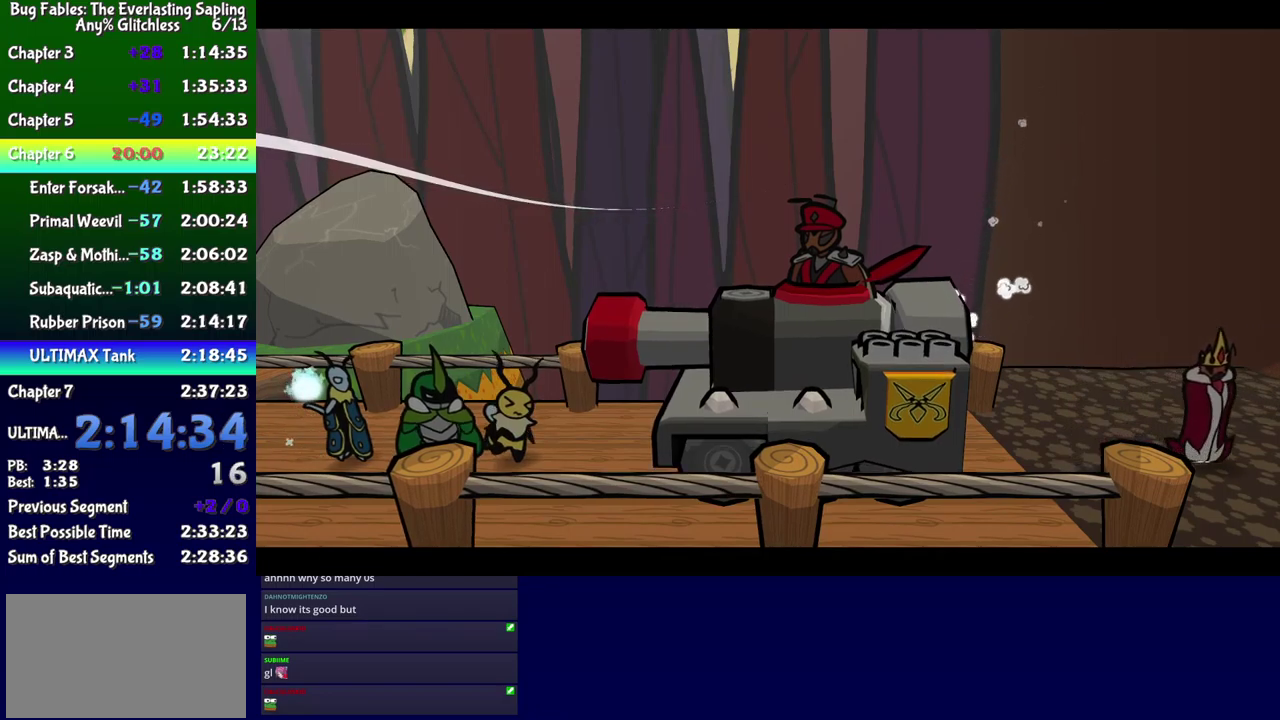
{"buttons": ["B"], "events": []}
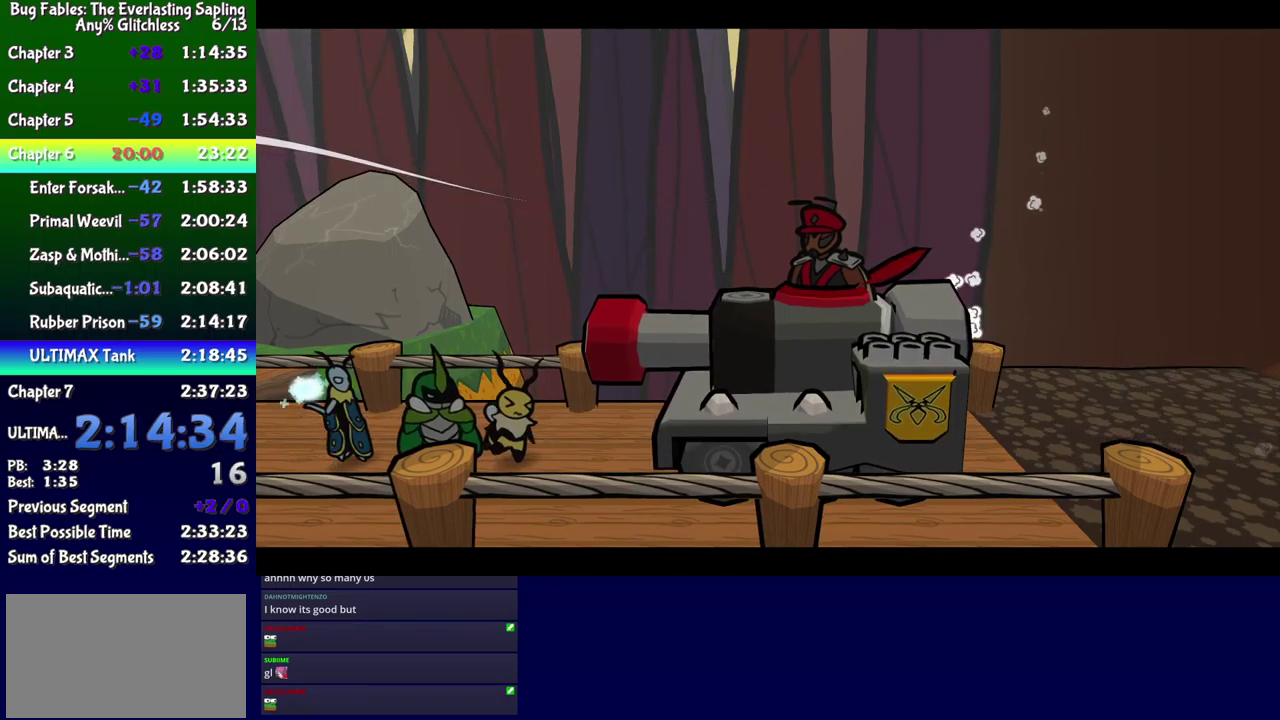
{"buttons": ["B"], "events": []}
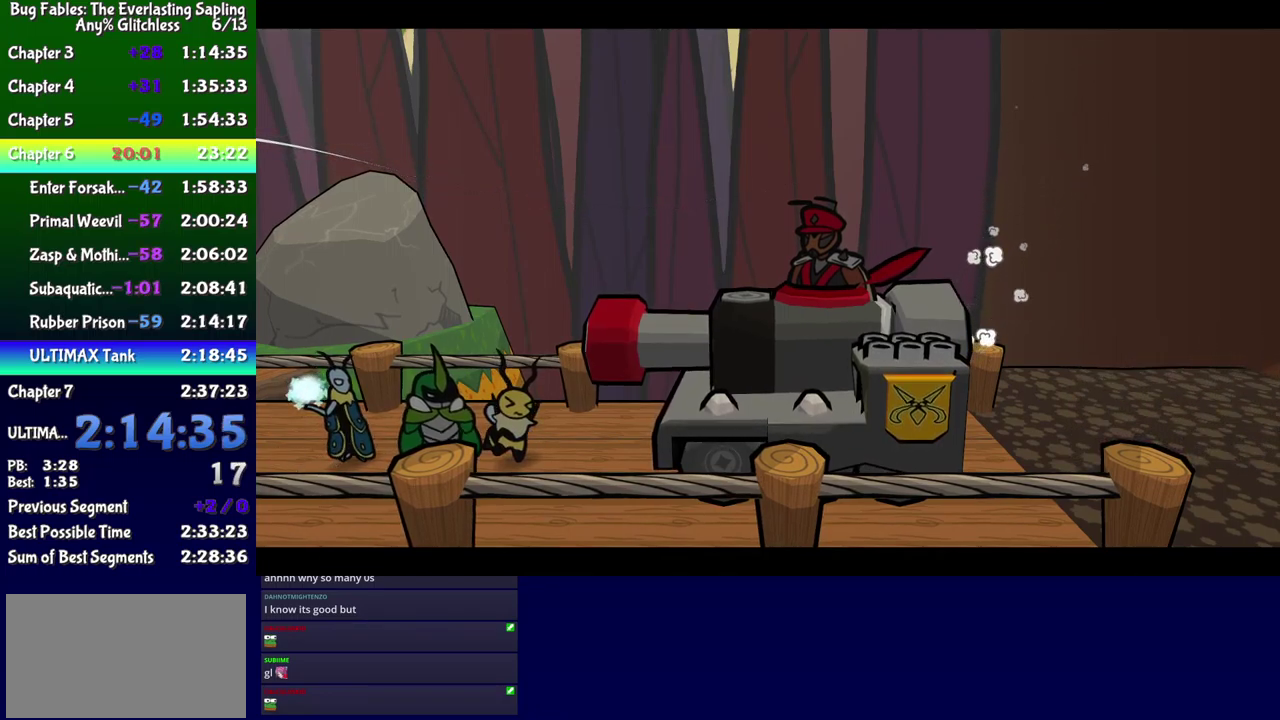
{"buttons": ["B"], "events": []}
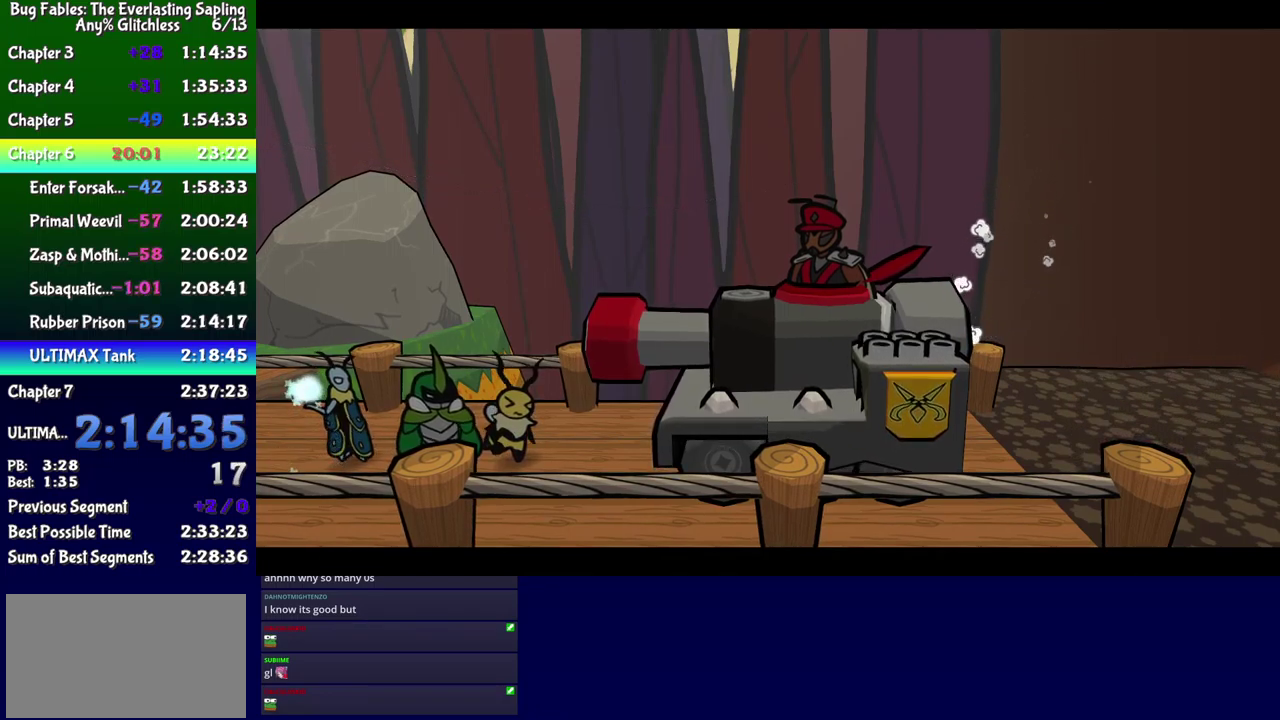
{"buttons": ["B"], "events": []}
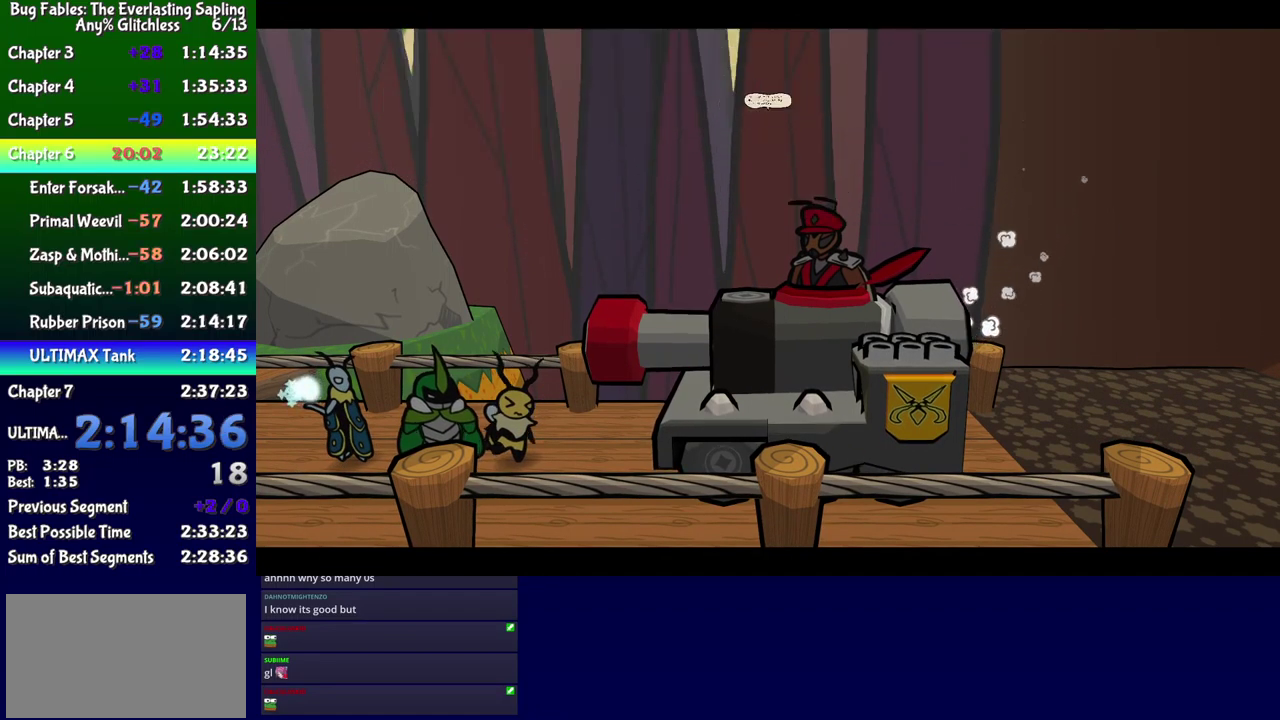
{"buttons": ["B"], "events": []}
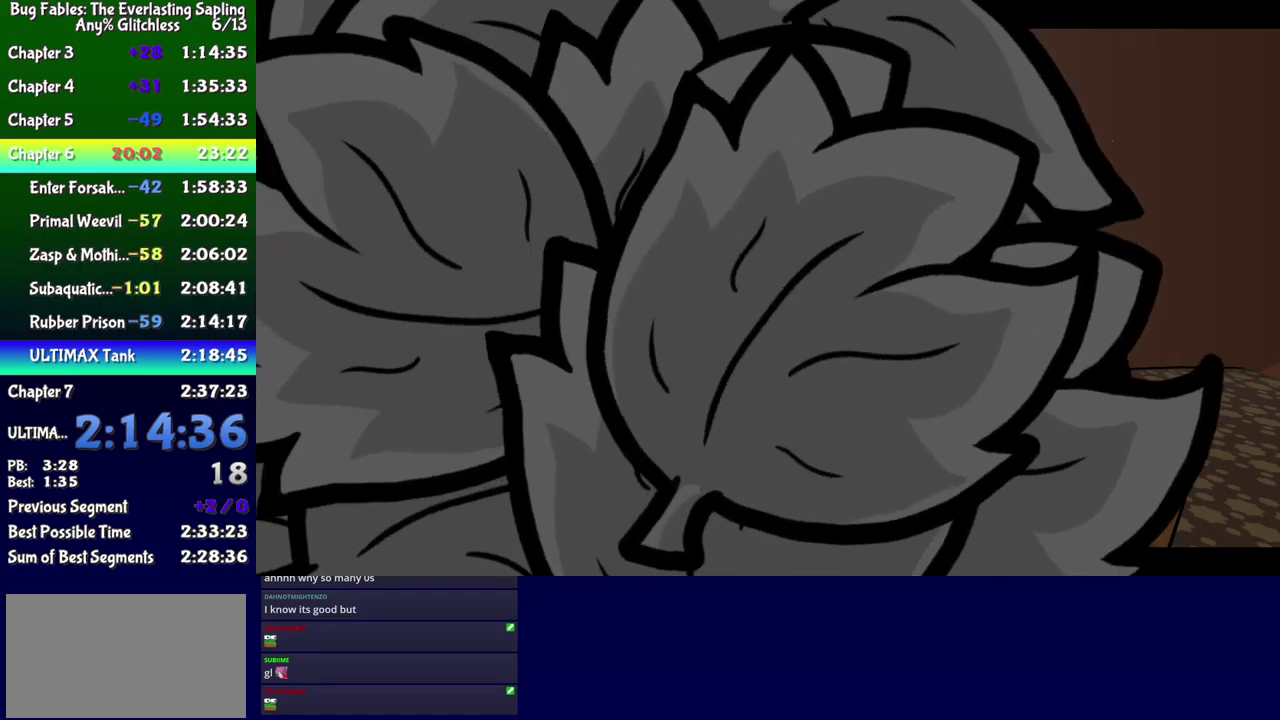
{"buttons": ["B"], "events": []}
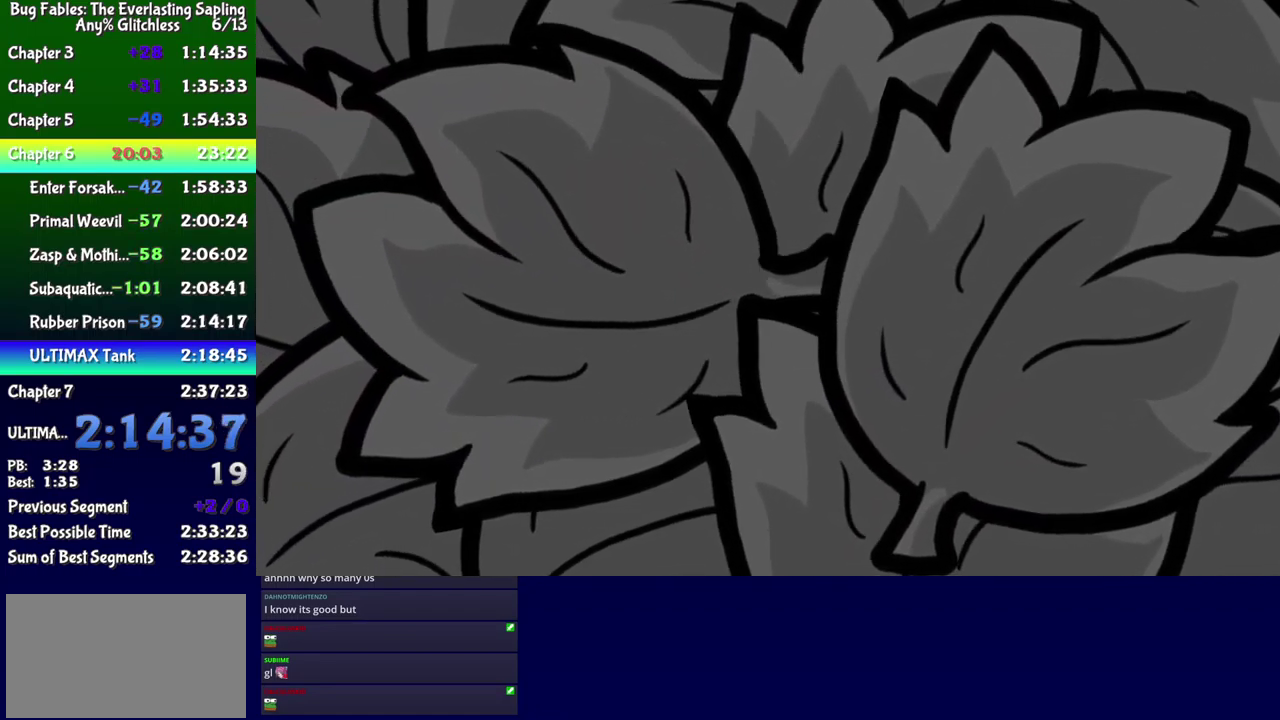
{"buttons": [], "events": [[100, "B", "up"]]}
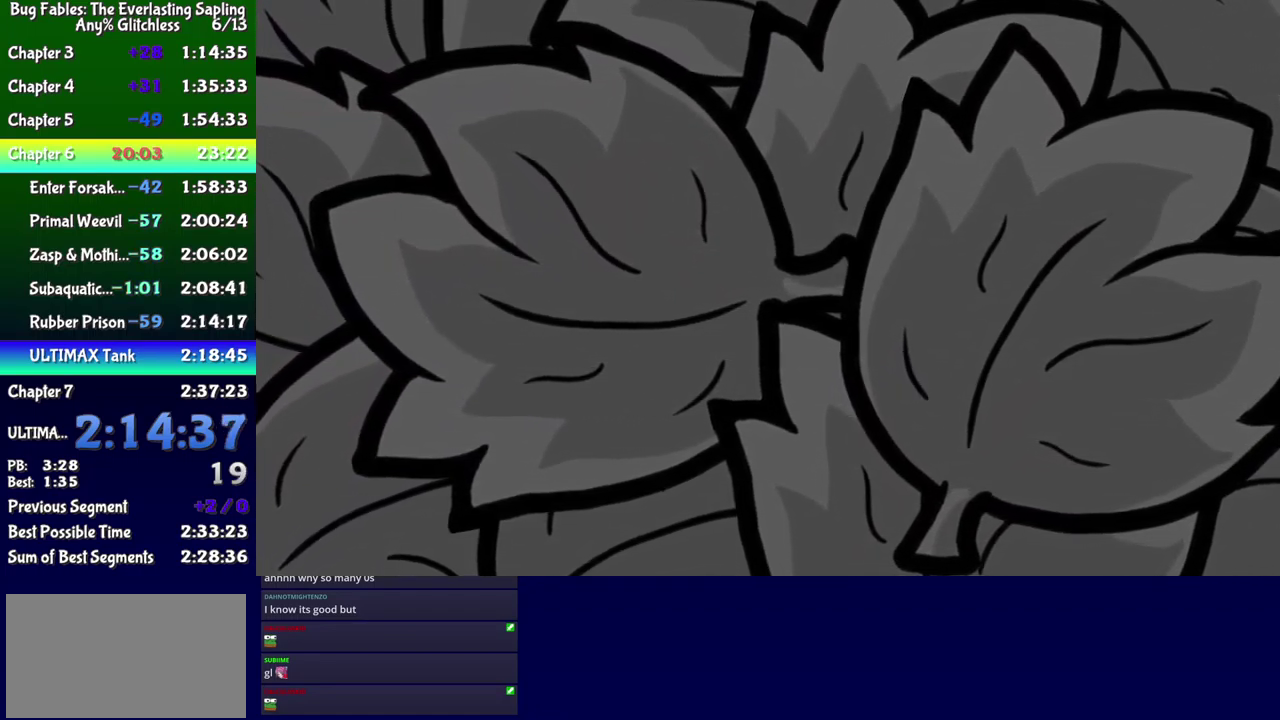
{"buttons": [], "events": []}
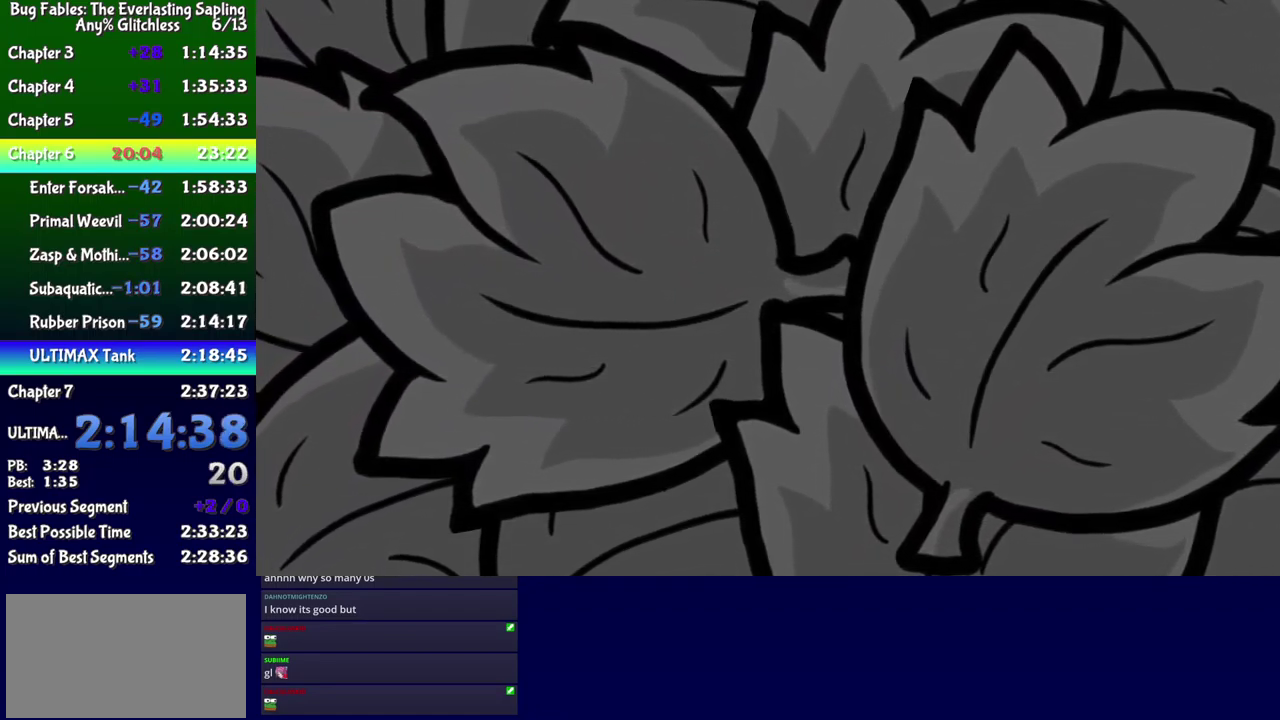
{"buttons": [], "events": []}
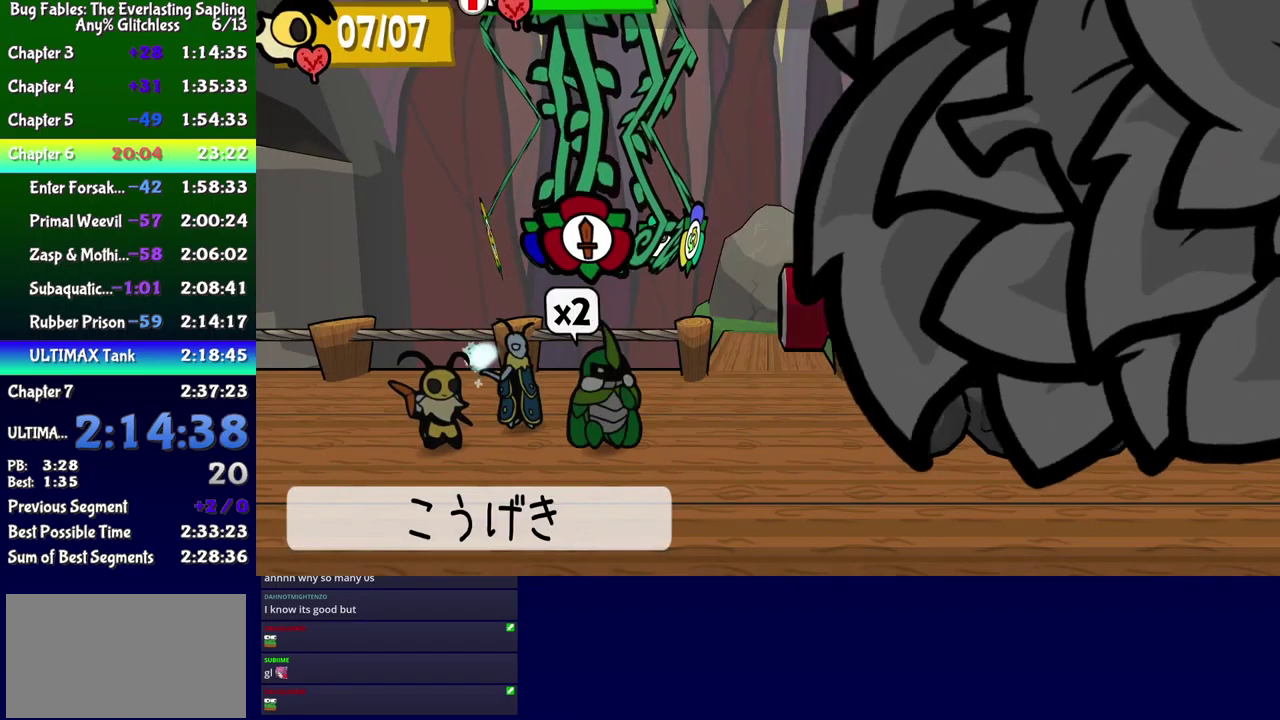
{"buttons": [], "events": [[50, "X", "down"], [117, "X", "up"]]}
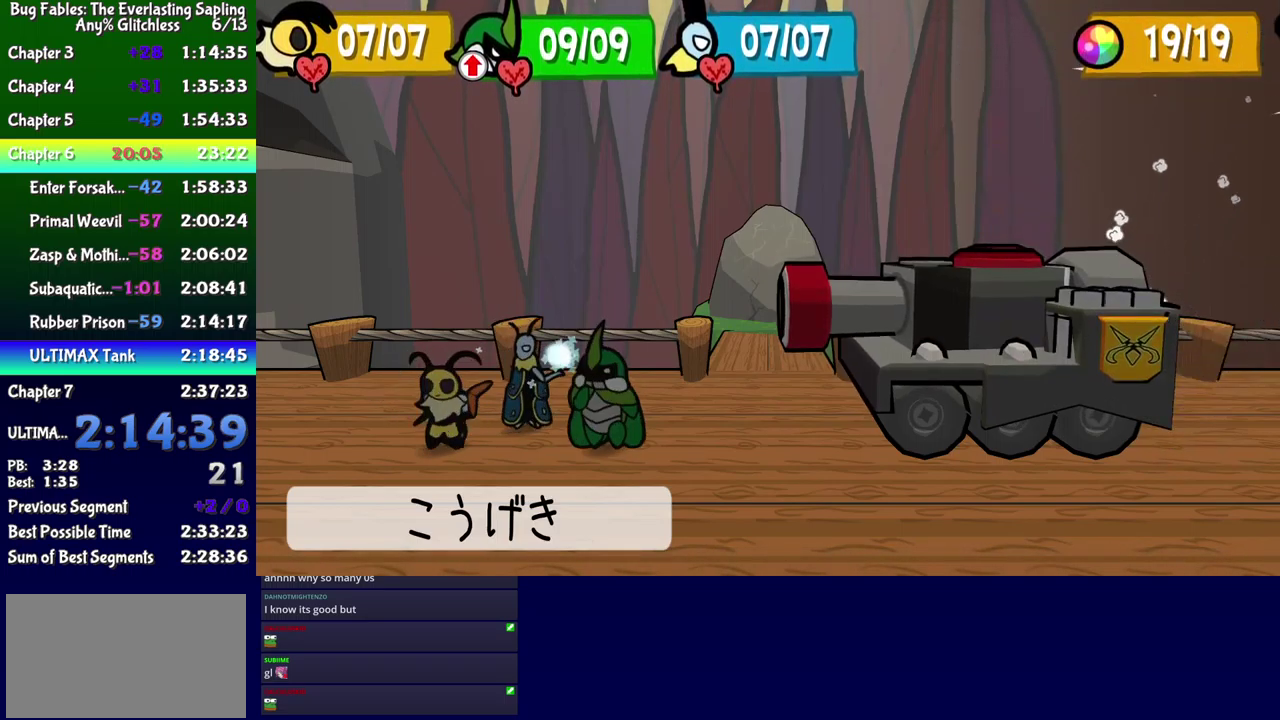
{"buttons": [], "events": [[333, "X", "down"], [383, "X", "up"]]}
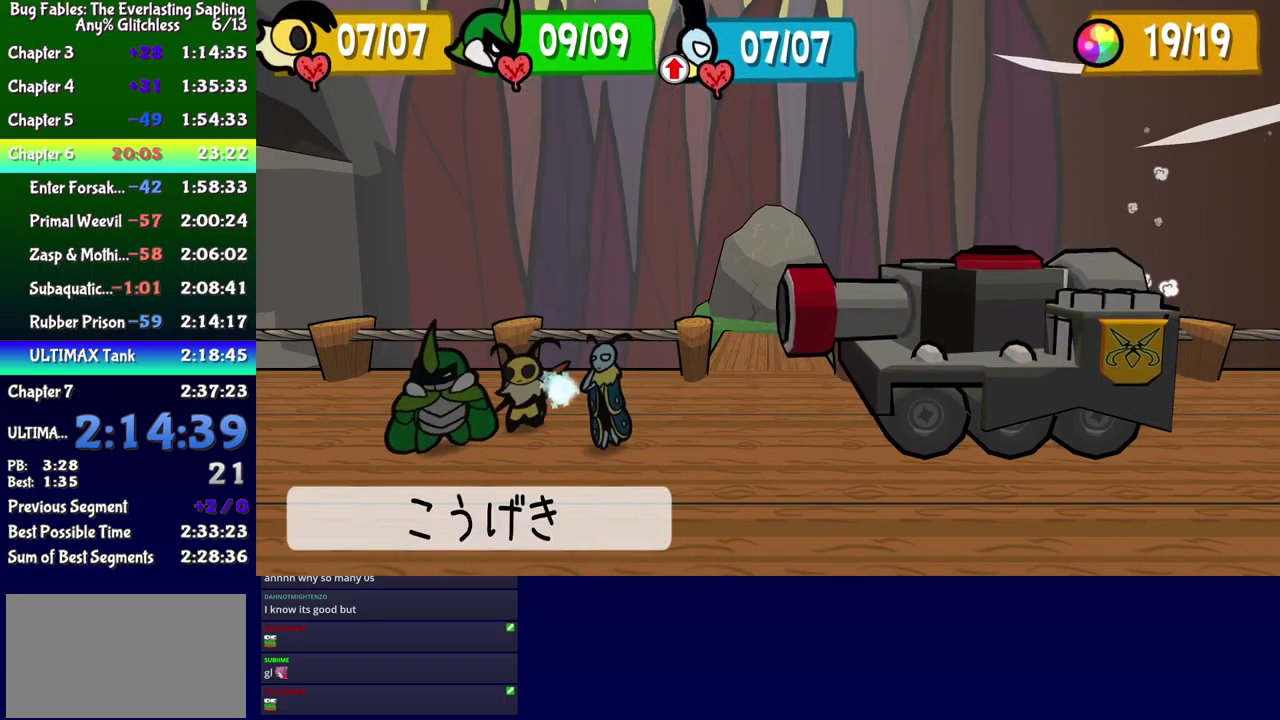
{"buttons": [], "events": []}
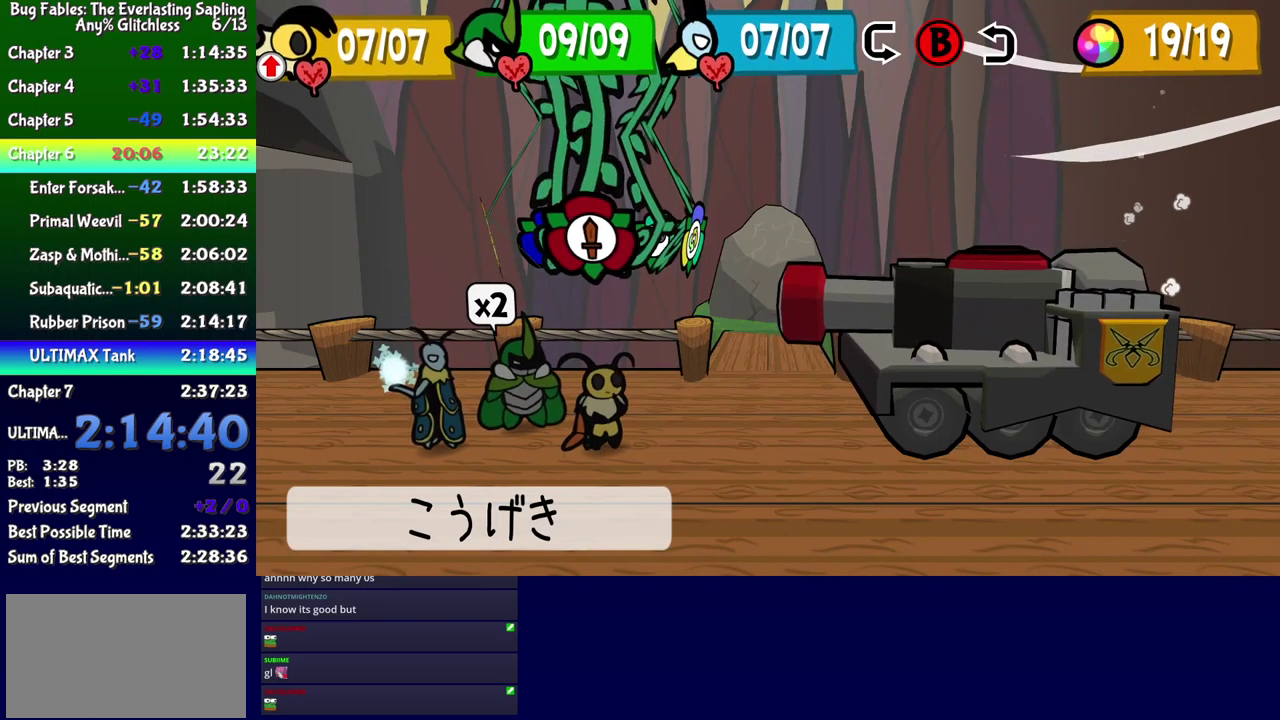
{"buttons": ["A"], "events": [[50, "B", "down"], [116, "B", "up"], [216, "DPAD_LEFT", "down"], [266, "DPAD_LEFT", "up"], [316, "DPAD_LEFT", "down"], [400, "DPAD_LEFT", "up"], [483, "A", "down"]]}
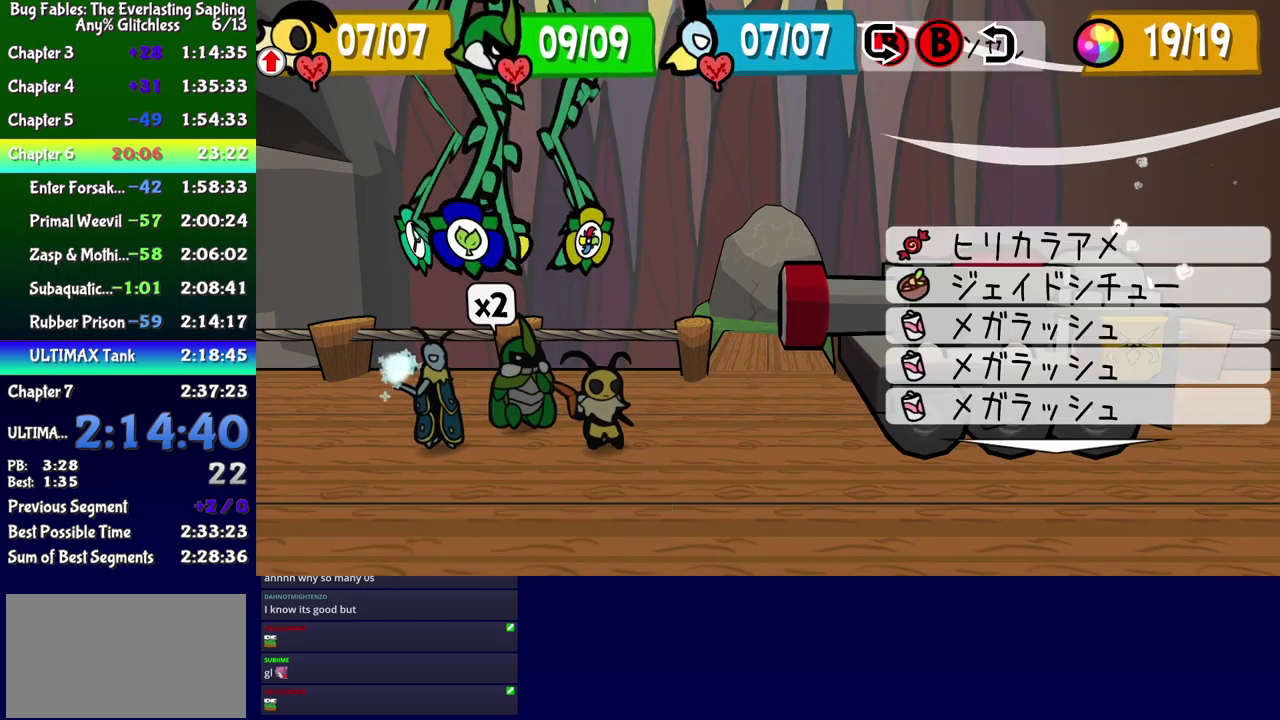
{"buttons": ["A"], "events": [[16, "A", "up"], [200, "DPAD_UP", "down"], [283, "DPAD_UP", "up"], [466, "A", "down"]]}
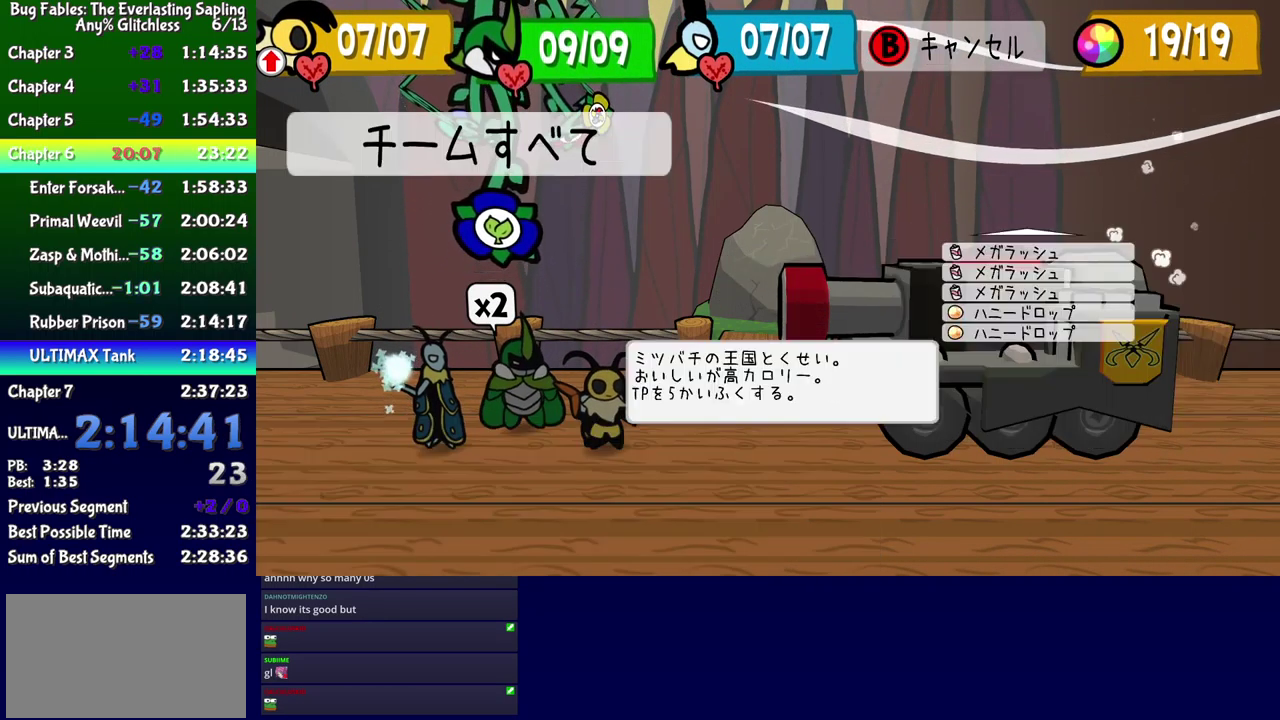
{"buttons": [], "events": [[16, "A", "up"], [266, "B", "down"], [316, "B", "up"], [450, "A", "down"], [500, "A", "up"]]}
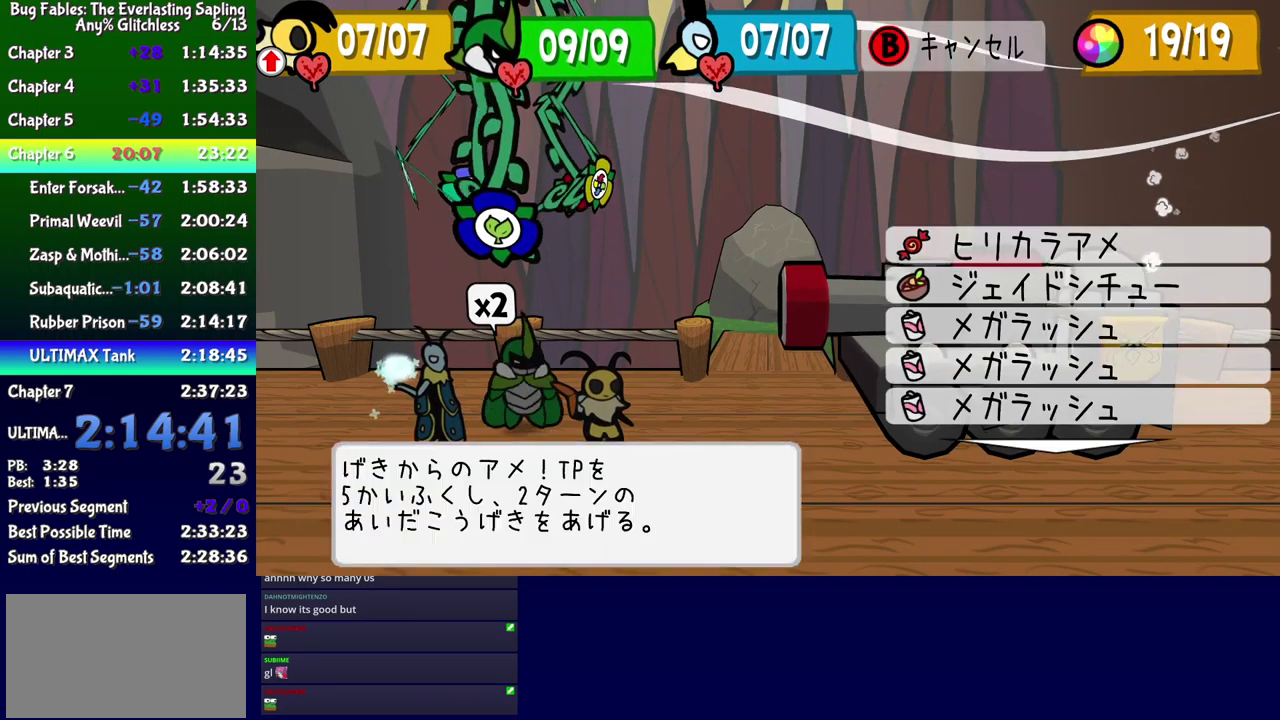
{"buttons": [], "events": [[116, "DPAD_UP", "down"], [166, "DPAD_UP", "up"], [250, "DPAD_UP", "down"], [316, "DPAD_UP", "up"], [366, "DPAD_UP", "down"], [466, "DPAD_UP", "up"]]}
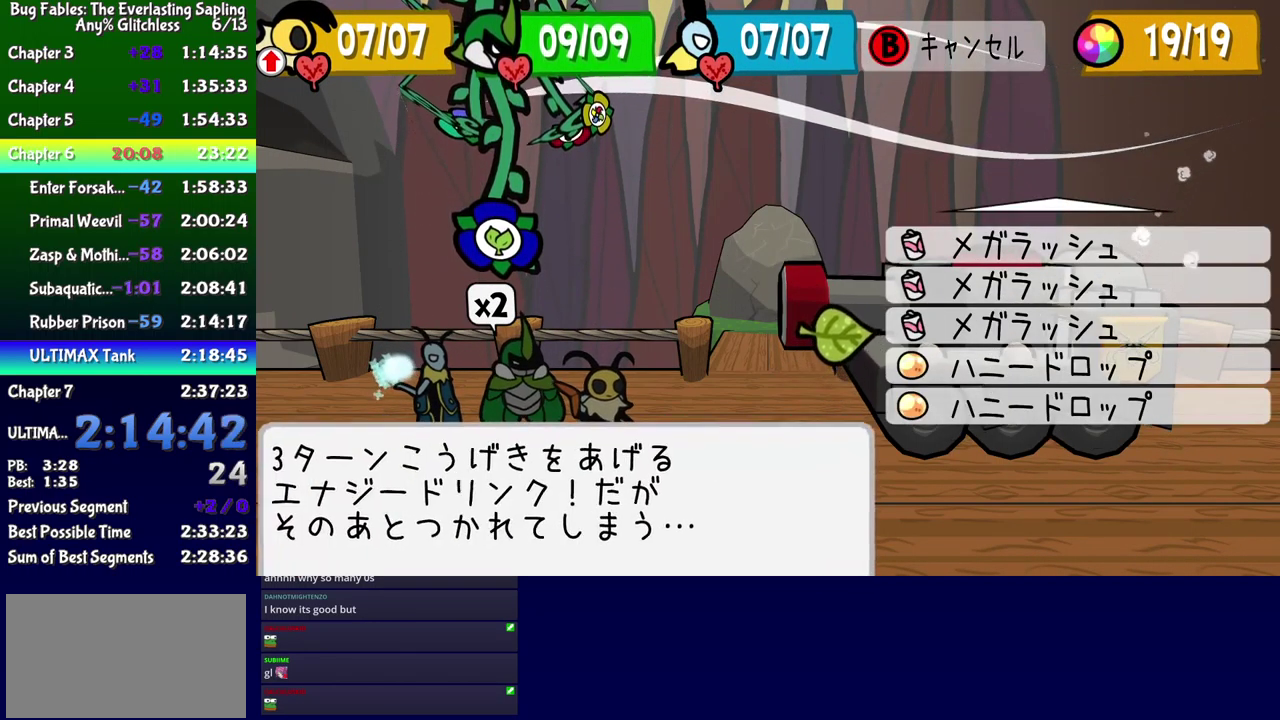
{"buttons": [], "events": []}
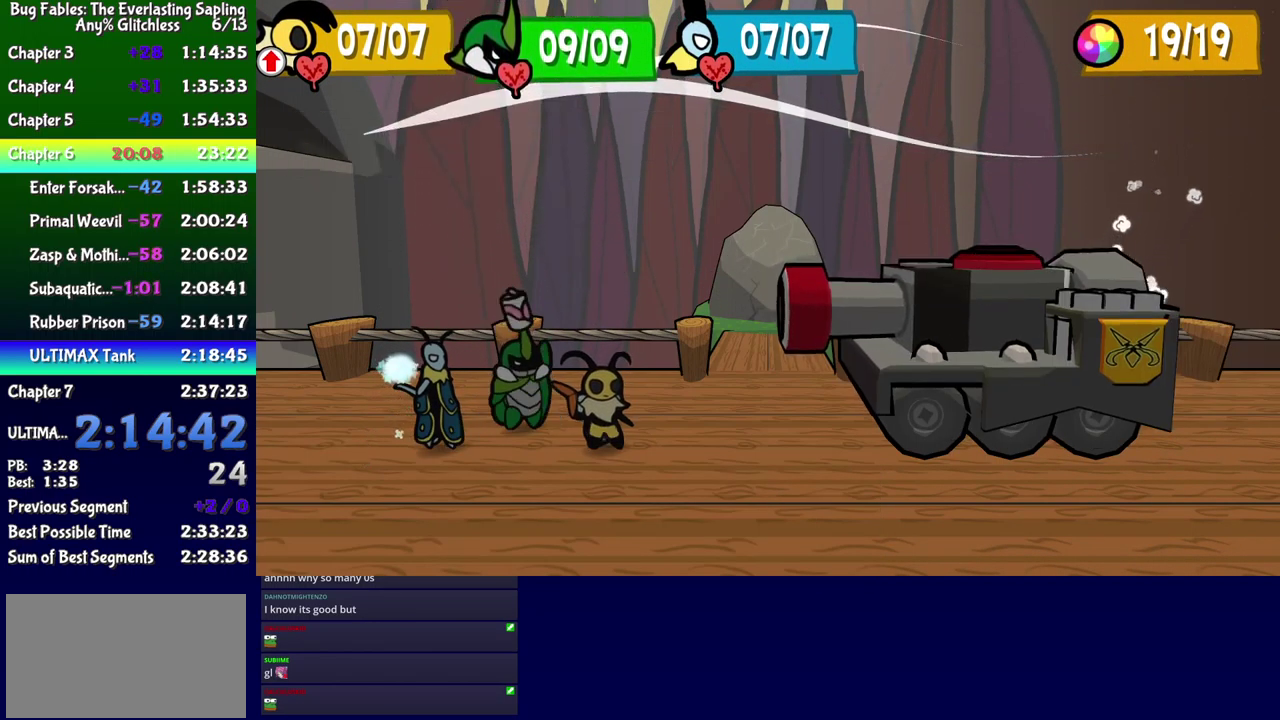
{"buttons": [], "events": []}
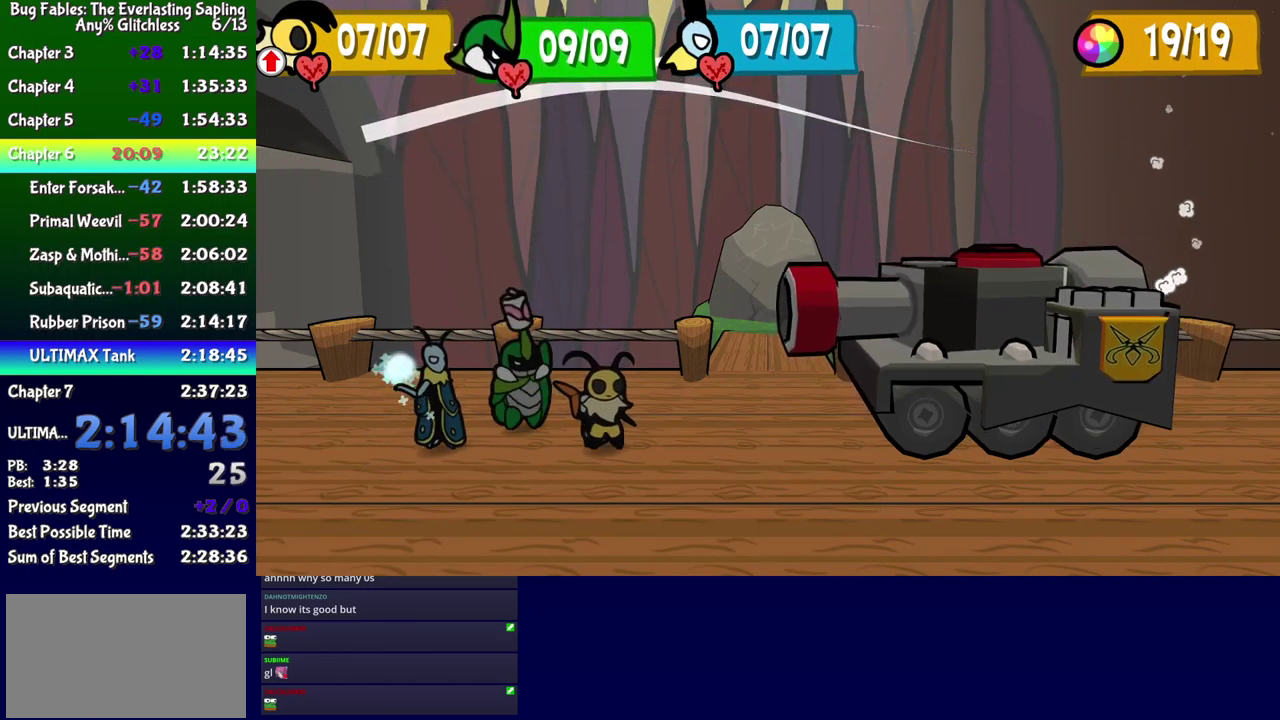
{"buttons": [], "events": []}